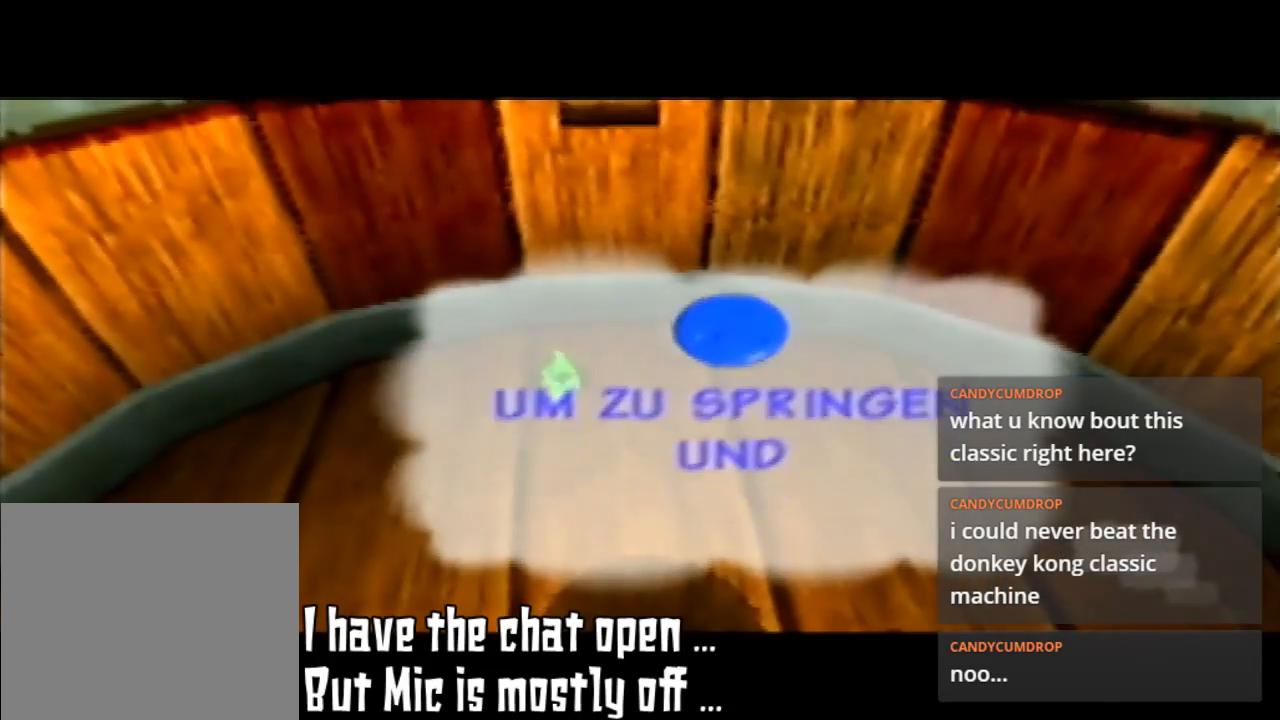
Gameplay with a controller (Nintendo layout); each line is a JSON object with the inputs held at the frame after it. "events" lists button and stick changes between this image and that frame as [ms after this image, input, new state], when the widget could be followed in between. Not read: L3 R3.
{"buttons": [], "left_stick": "down-right", "events": [[67, "left_stick", "right"], [367, "left_stick", "down-right"]]}
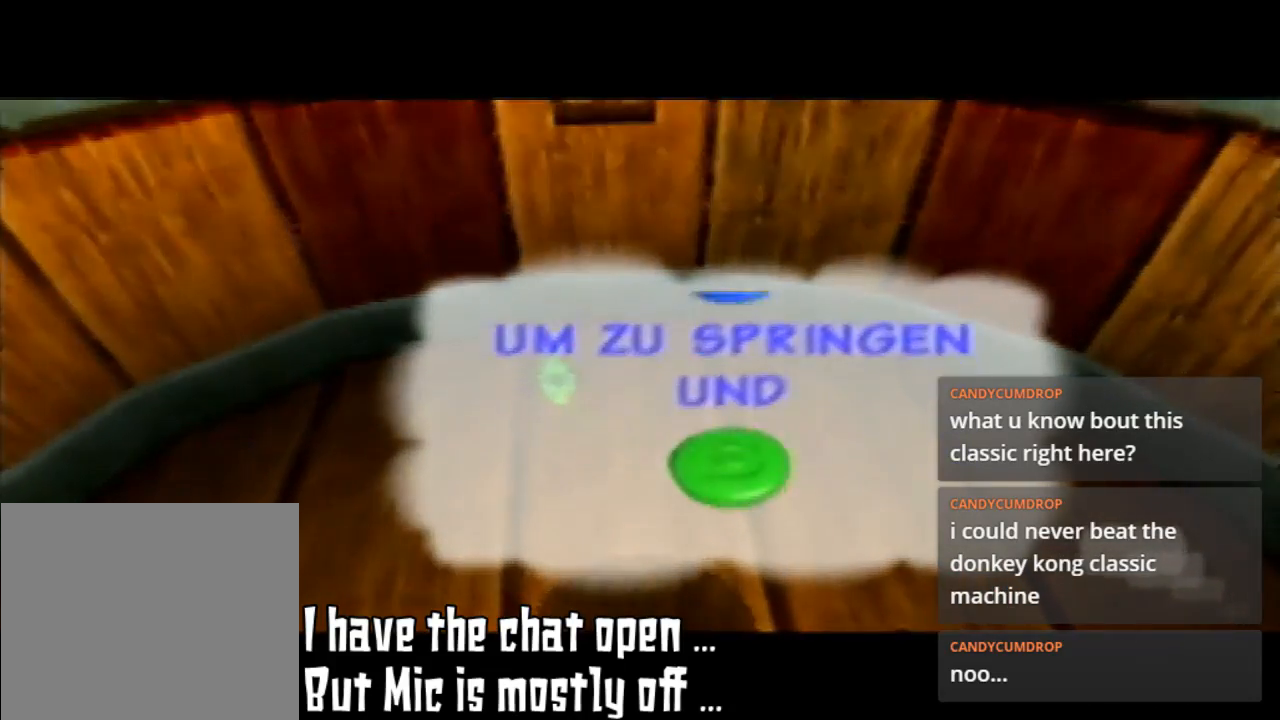
{"buttons": [], "left_stick": "down", "events": [[133, "left_stick", "down"]]}
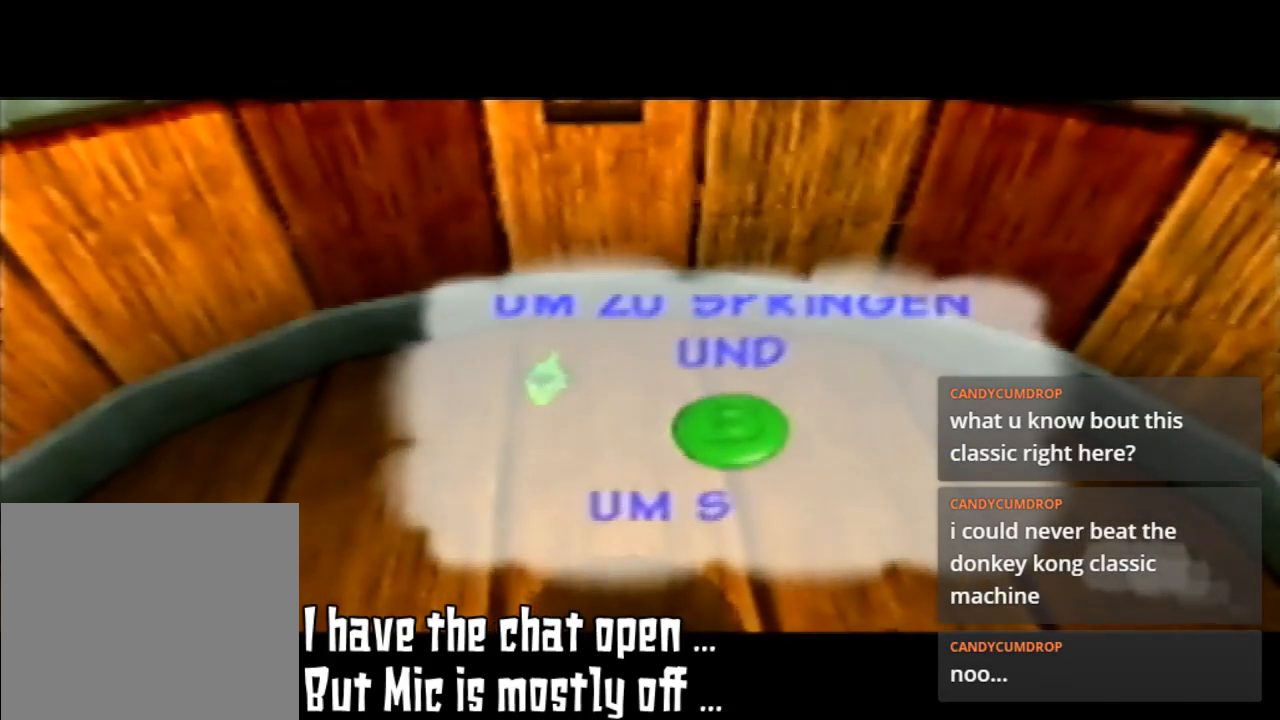
{"buttons": [], "left_stick": "center", "events": [[33, "left_stick", "center"]]}
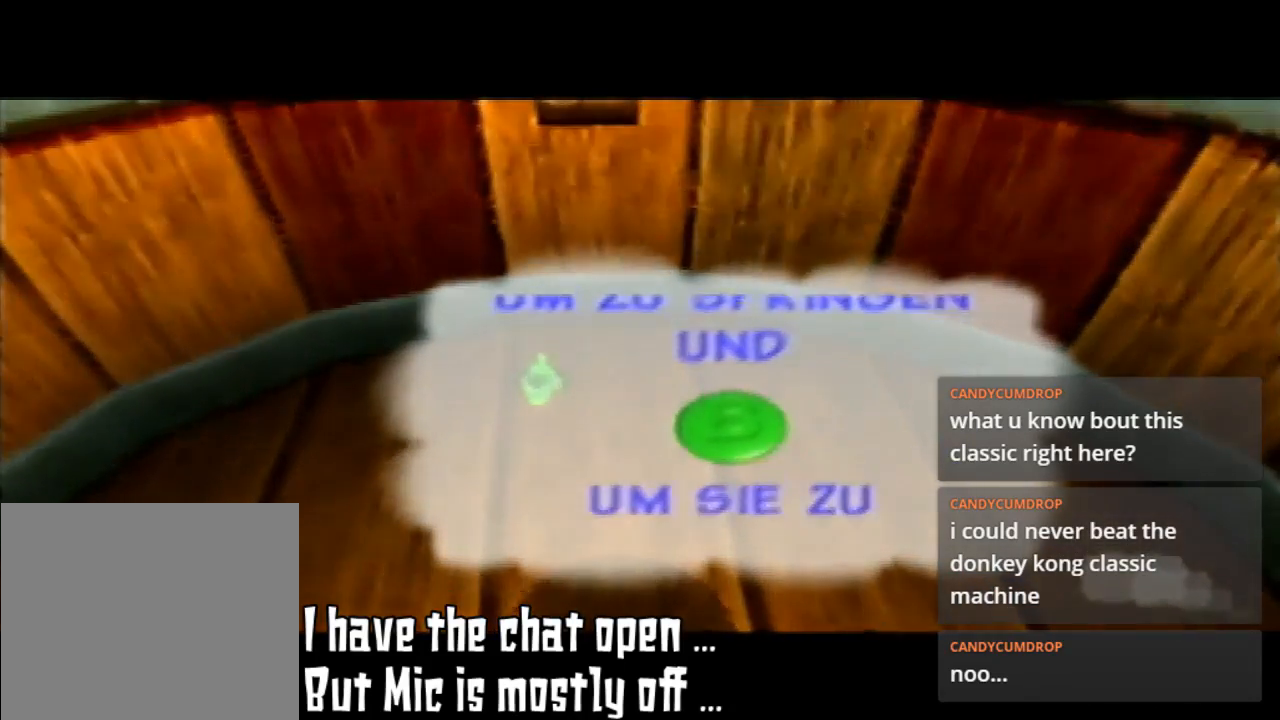
{"buttons": [], "left_stick": "center", "events": []}
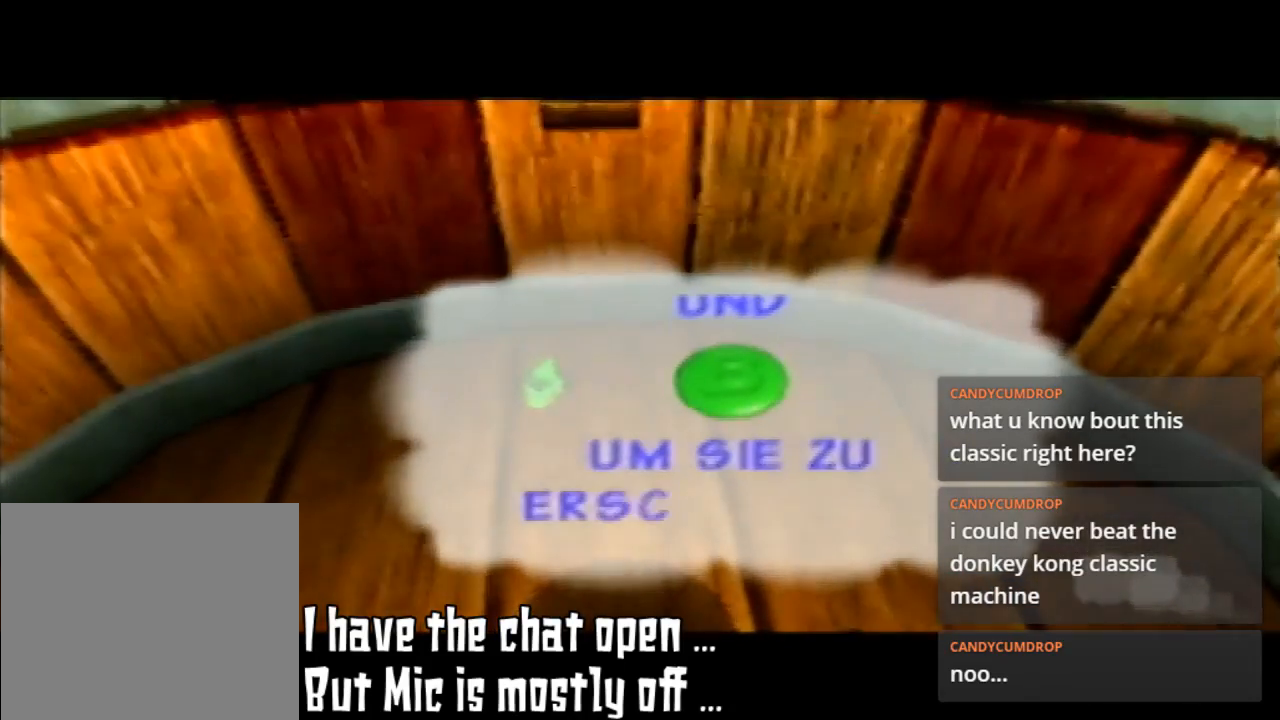
{"buttons": [], "left_stick": "center", "events": []}
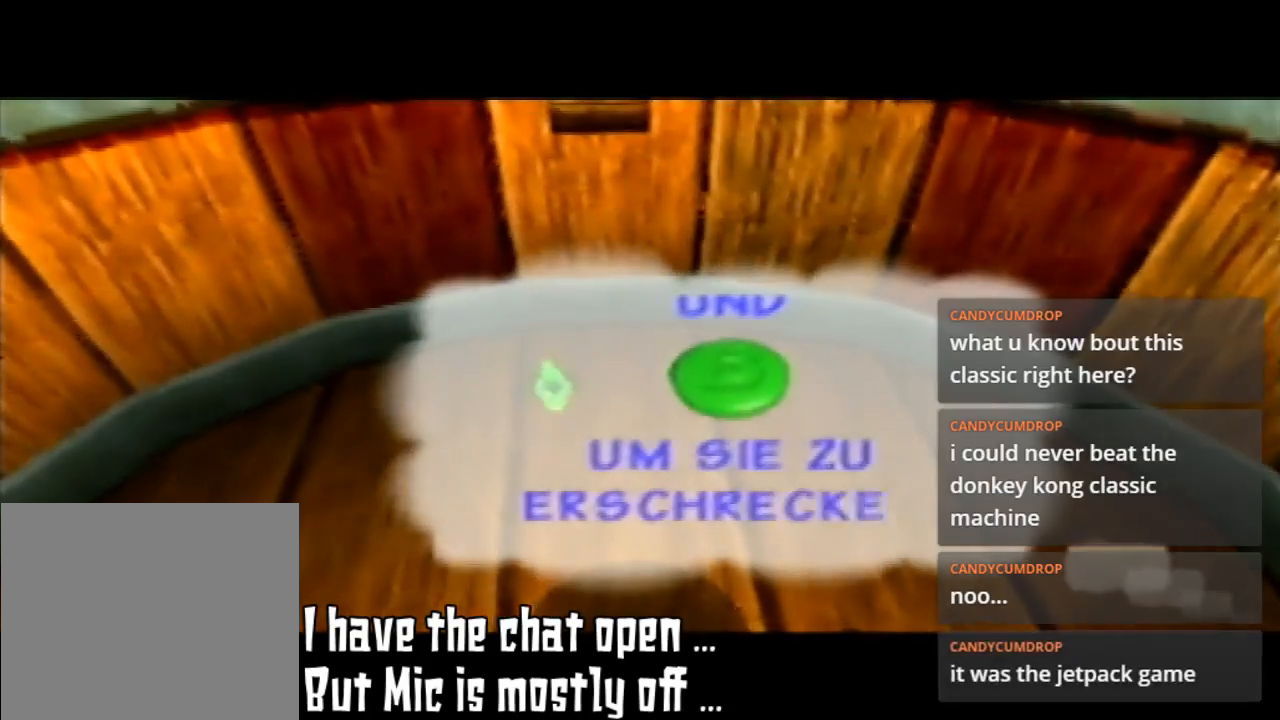
{"buttons": [], "left_stick": "center", "events": []}
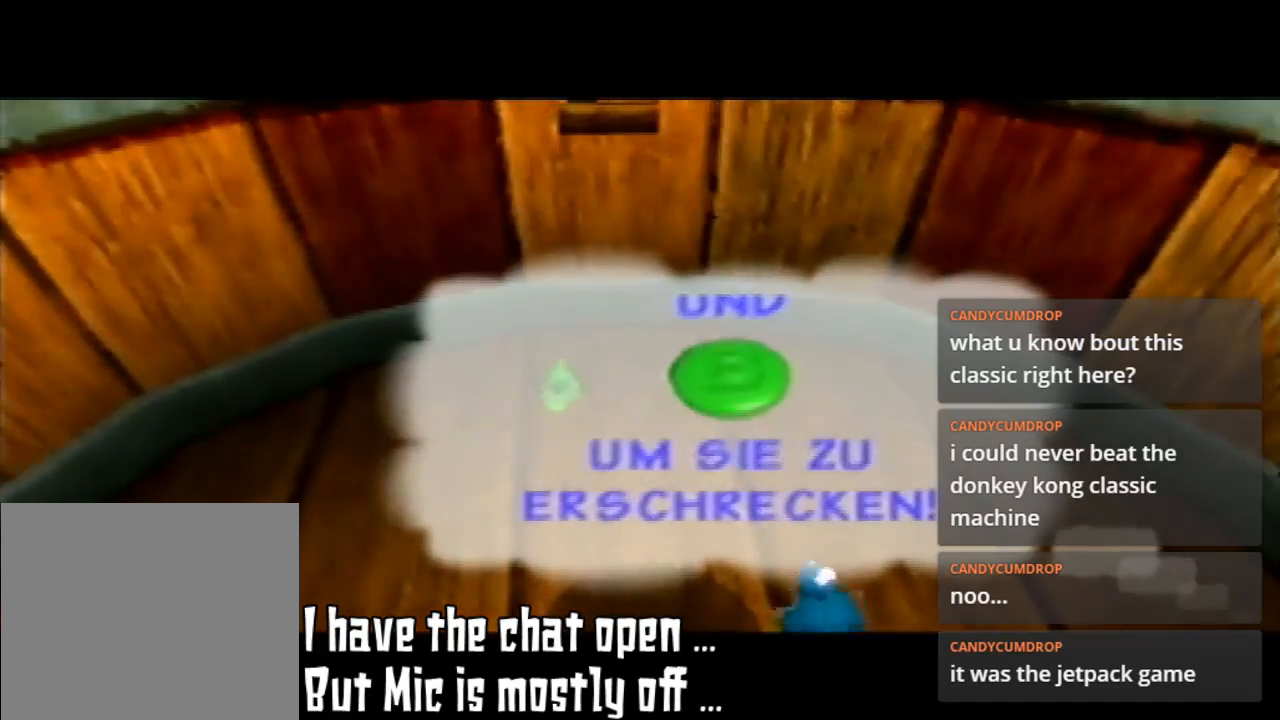
{"buttons": [], "left_stick": "center", "events": []}
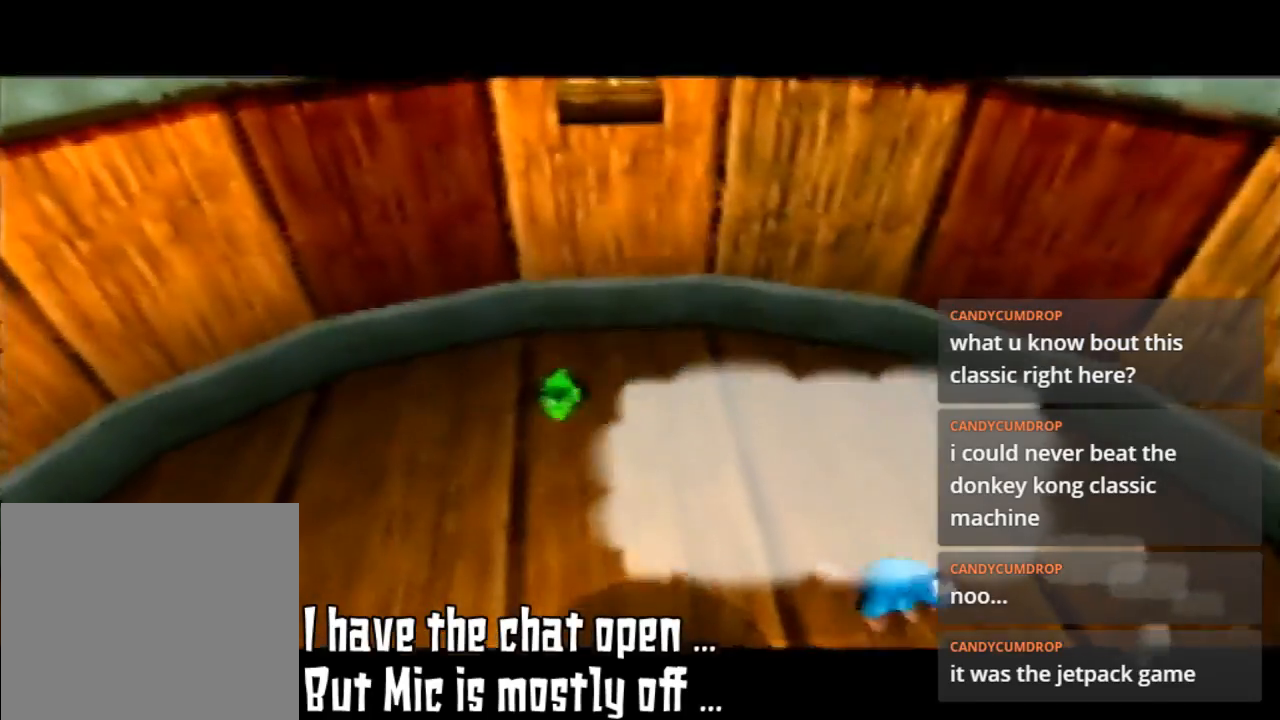
{"buttons": [], "left_stick": "center", "events": [[67, "A", "down"], [367, "A", "up"]]}
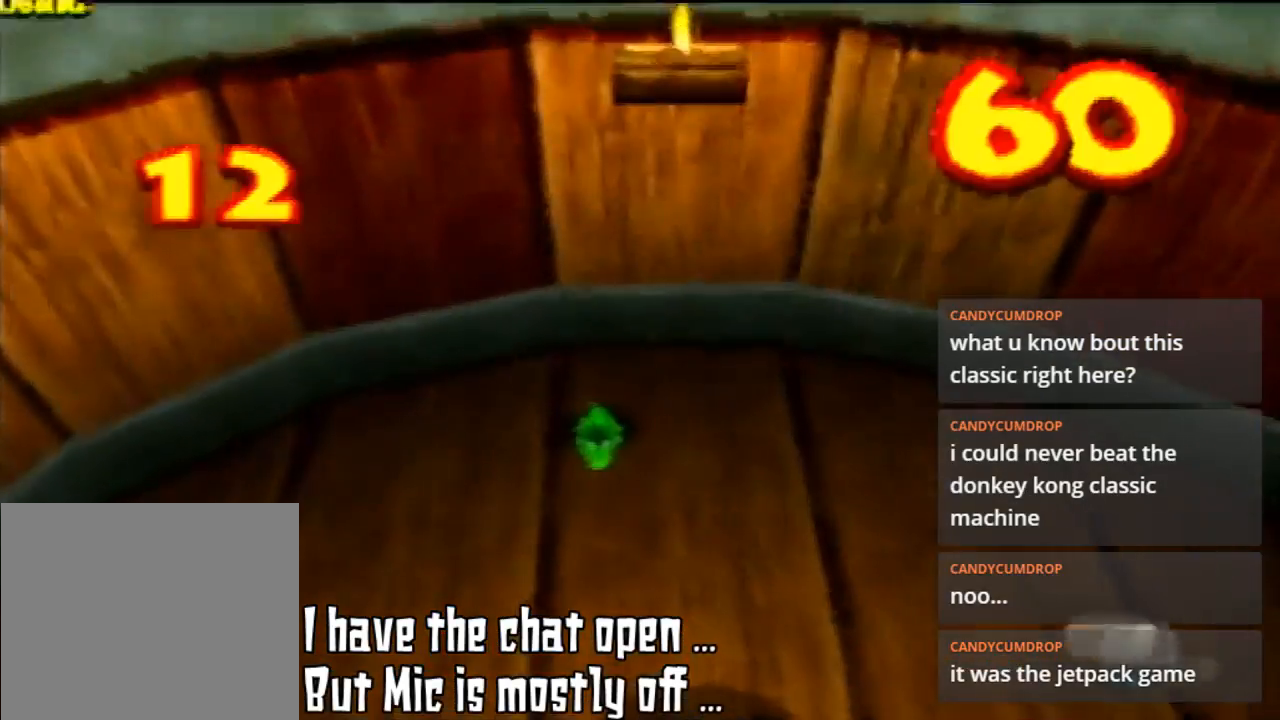
{"buttons": [], "left_stick": "center", "events": []}
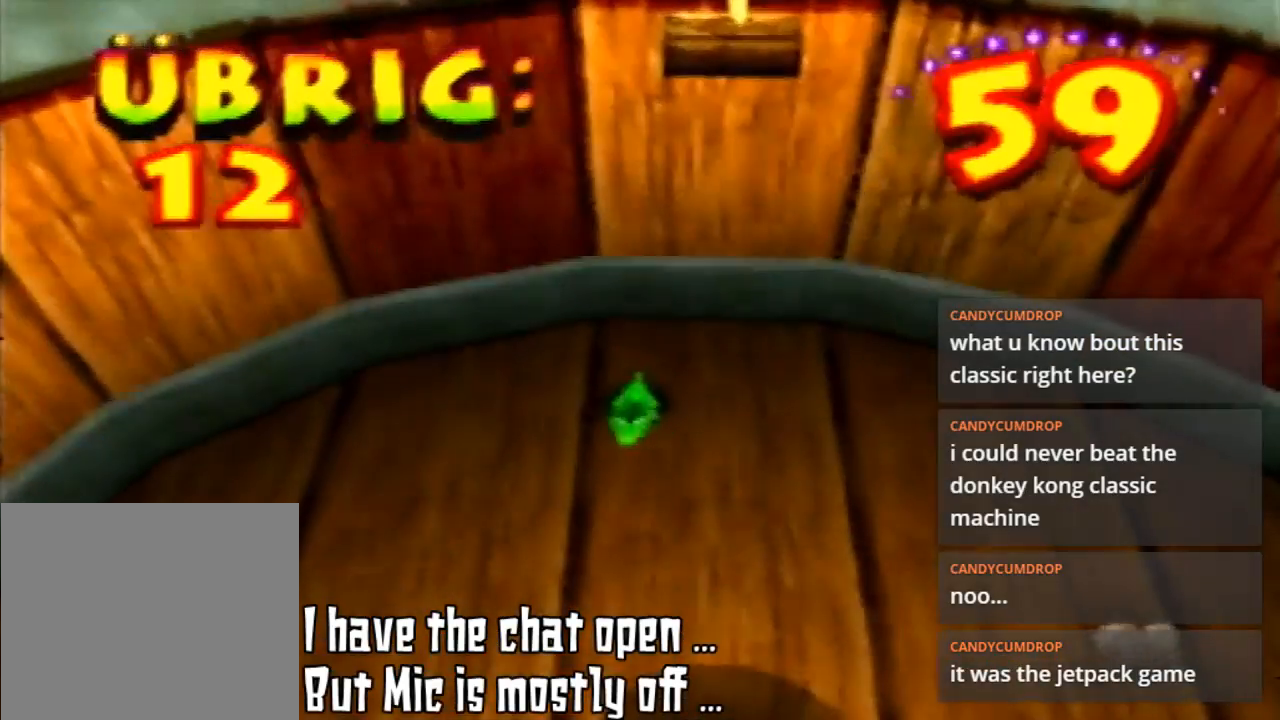
{"buttons": [], "left_stick": "right", "events": [[367, "left_stick", "right"]]}
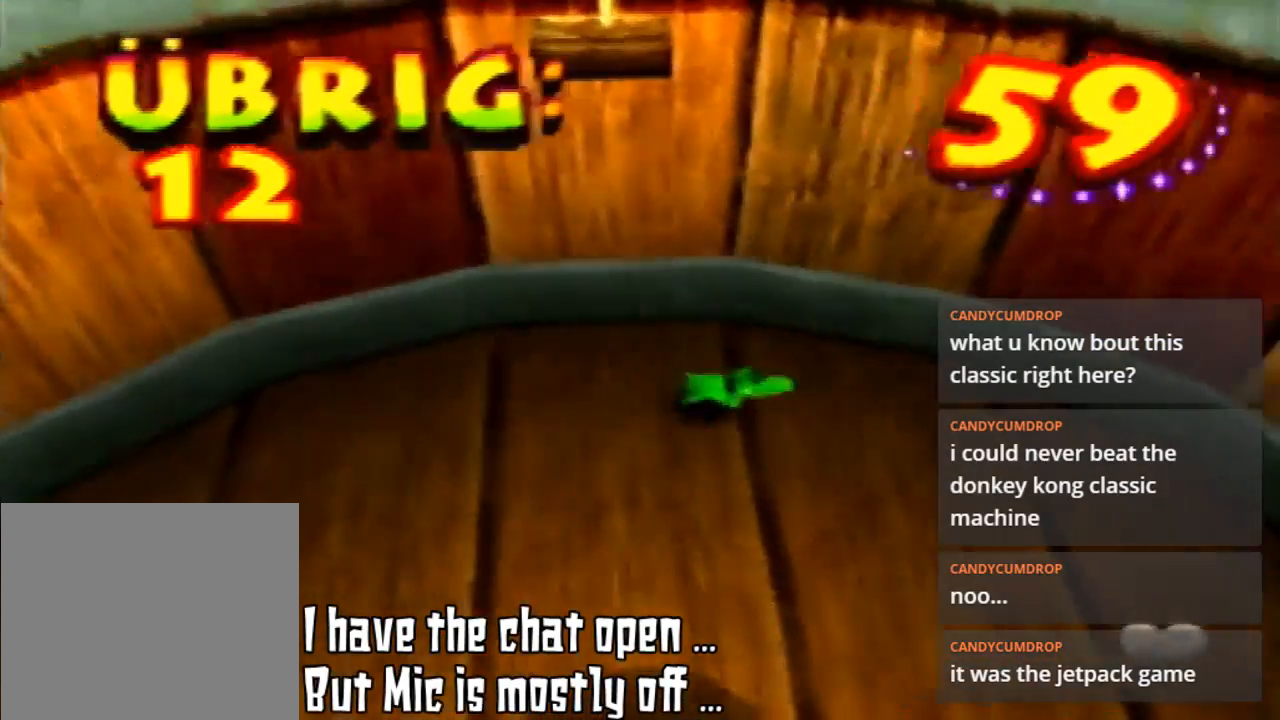
{"buttons": [], "left_stick": "down-right", "events": [[300, "A", "down"], [433, "A", "up"], [467, "left_stick", "down-right"]]}
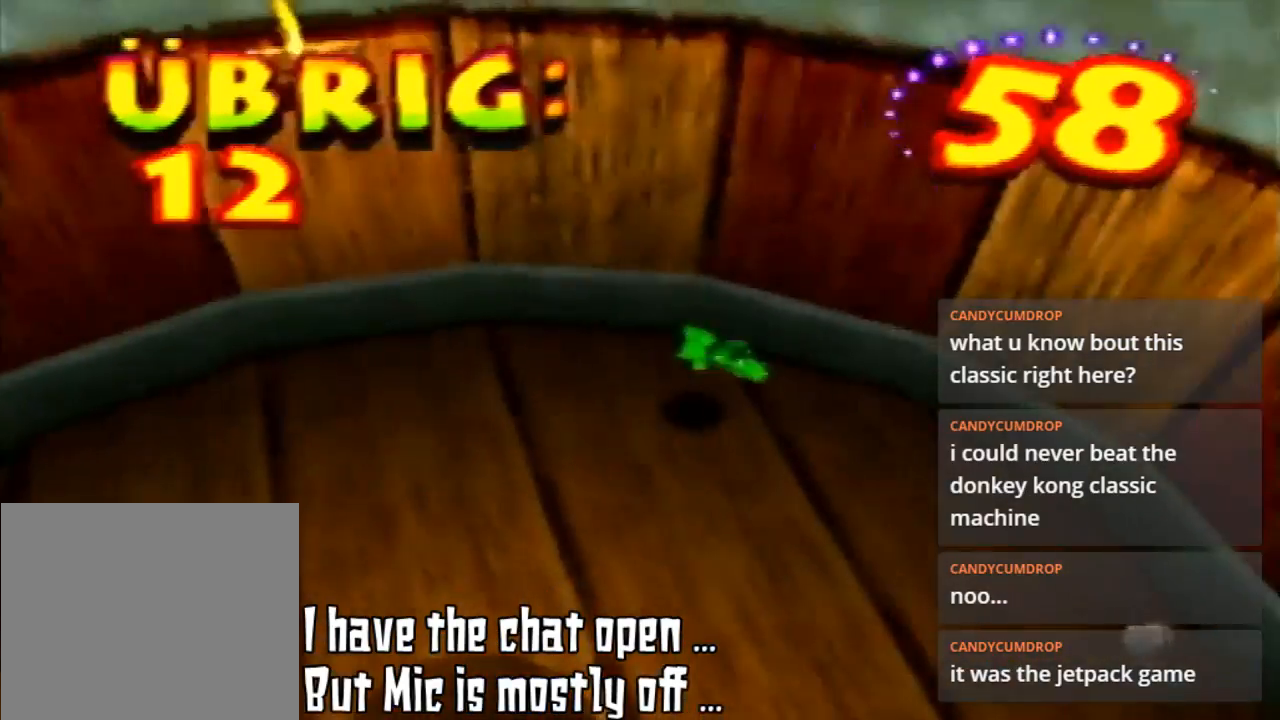
{"buttons": [], "left_stick": "down-right", "events": [[67, "A", "down"], [200, "A", "up"]]}
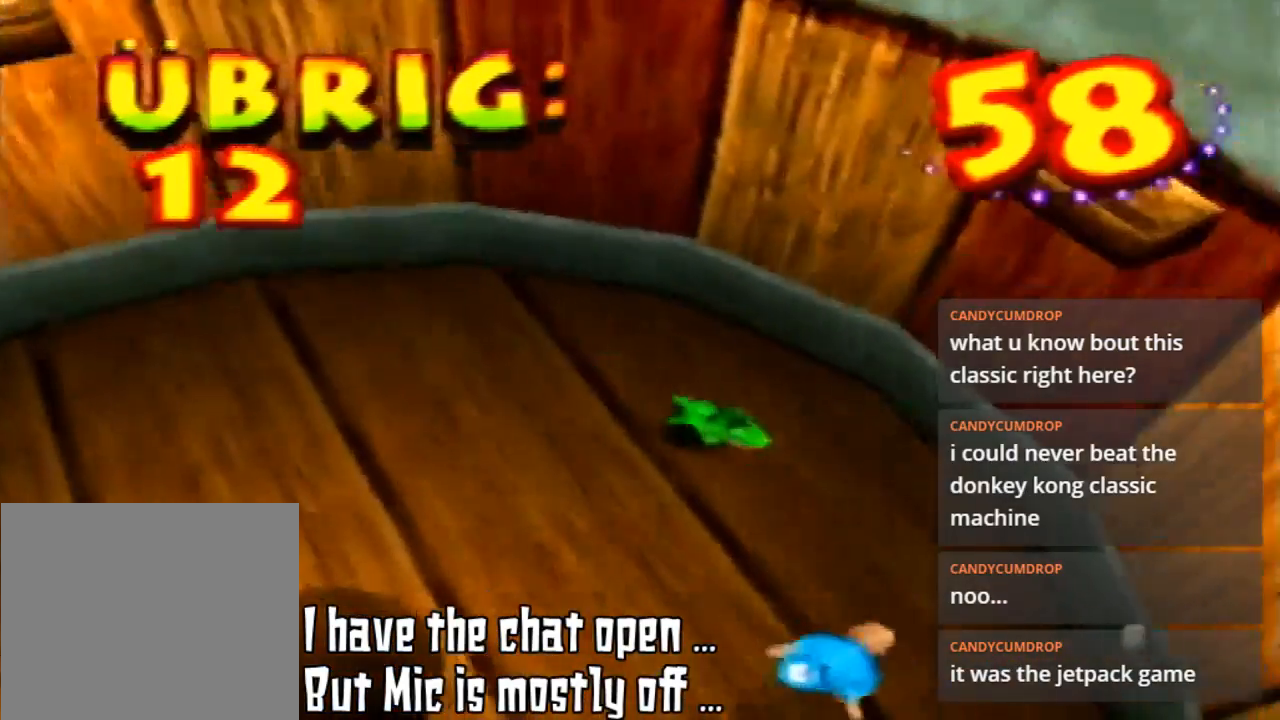
{"buttons": [], "left_stick": "down", "events": [[67, "B", "down"], [200, "B", "up"], [300, "B", "down"], [367, "left_stick", "down"], [433, "B", "up"]]}
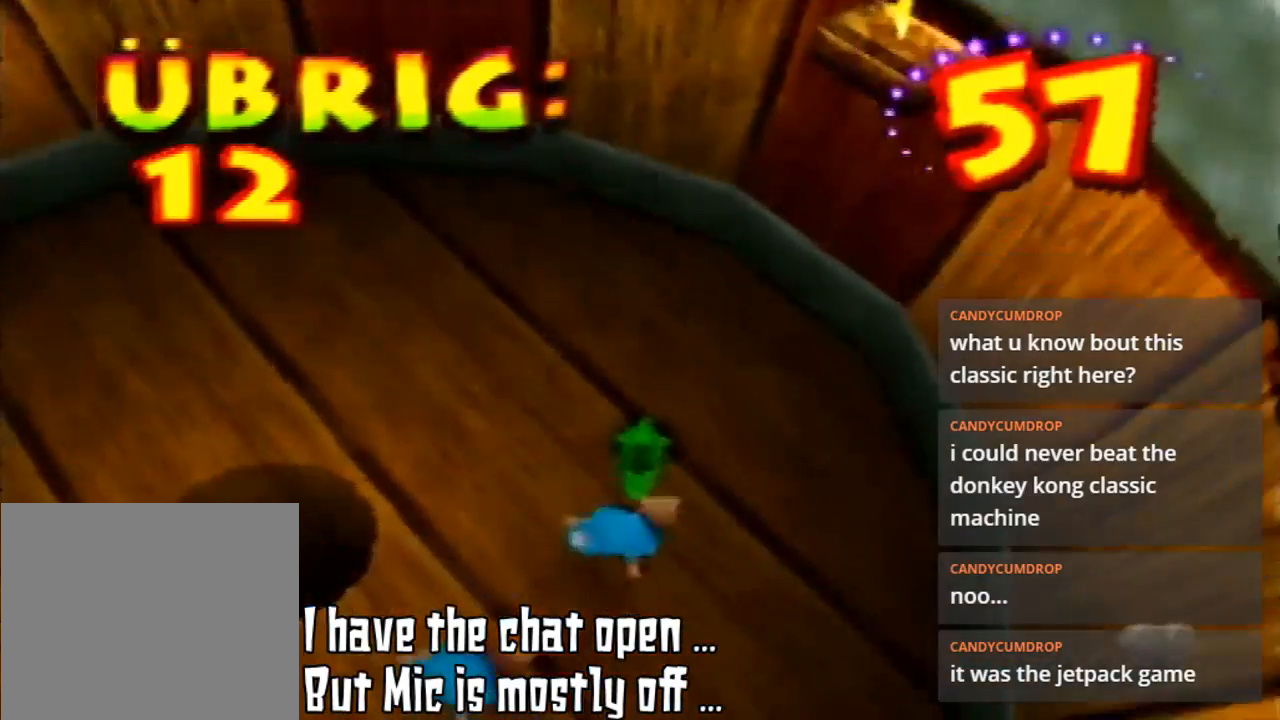
{"buttons": ["B"], "left_stick": "down-right", "events": [[67, "B", "down"], [200, "B", "up"], [267, "B", "down"], [367, "B", "up"], [400, "B", "down"], [500, "left_stick", "down-right"]]}
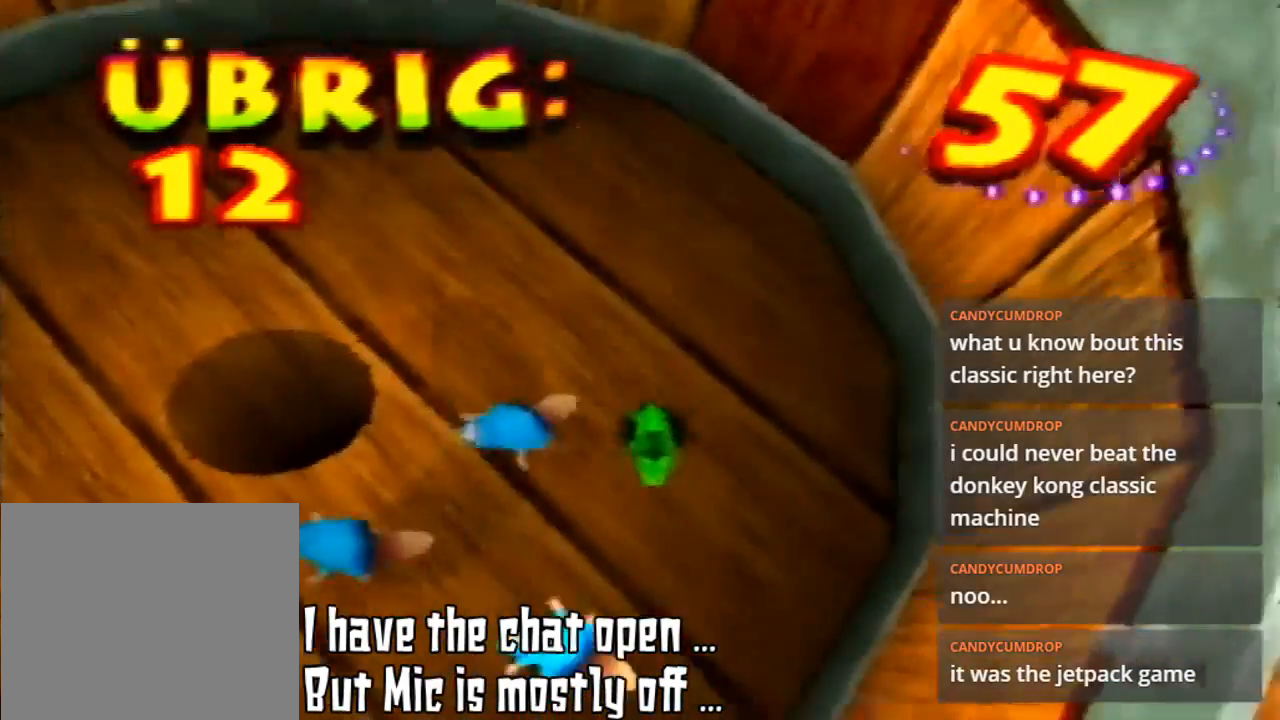
{"buttons": [], "left_stick": "down", "events": [[33, "B", "up"], [133, "B", "down"], [133, "left_stick", "down"], [200, "B", "up"]]}
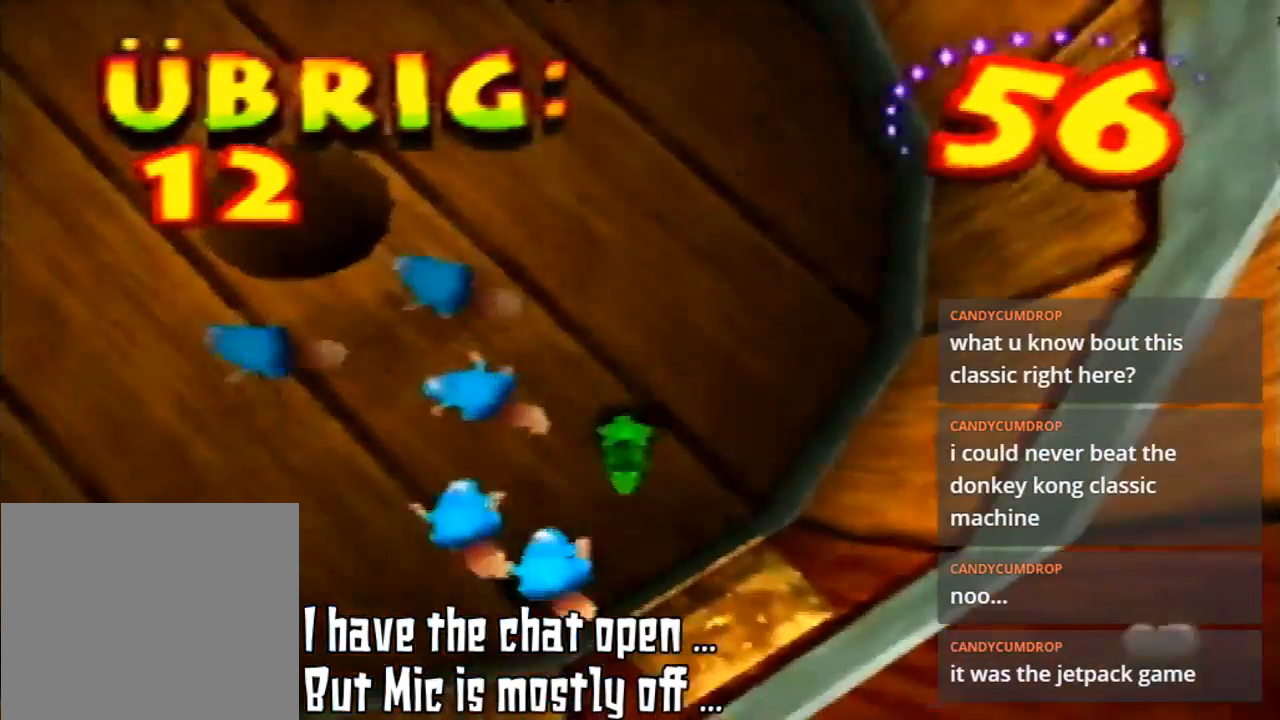
{"buttons": [], "left_stick": "down-left", "events": [[100, "B", "down"], [300, "B", "up"], [367, "left_stick", "down-left"]]}
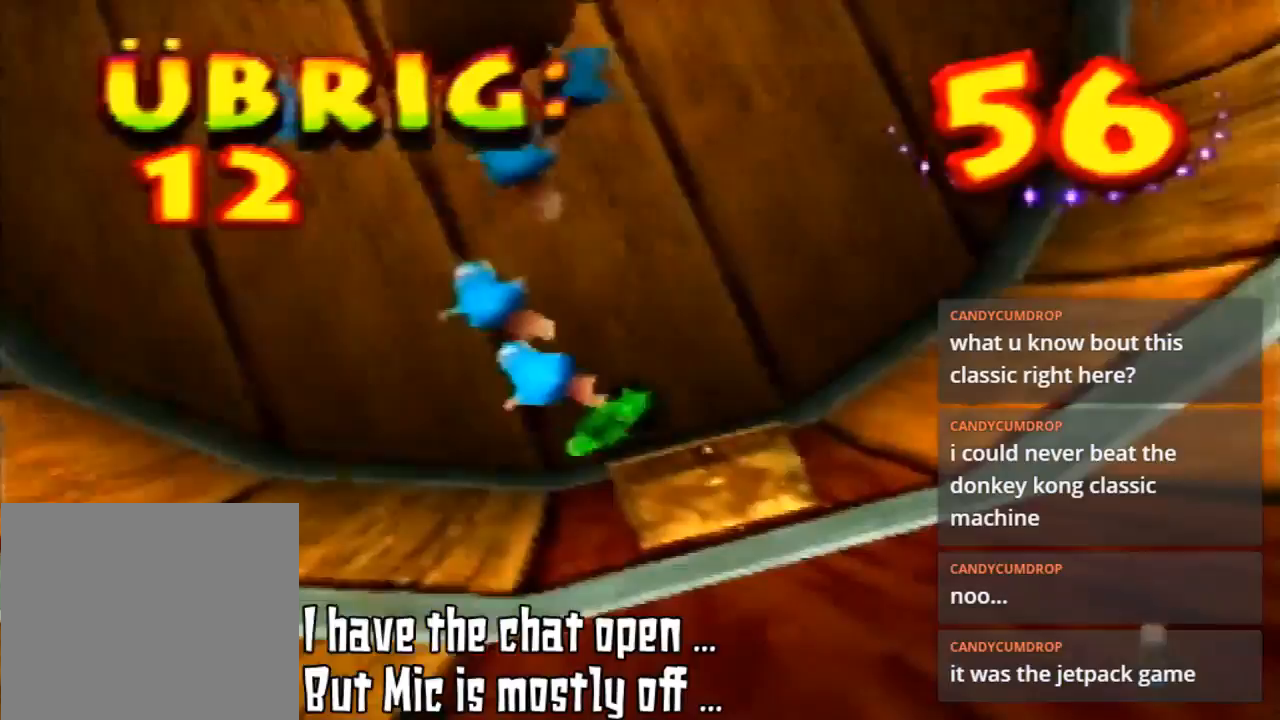
{"buttons": [], "left_stick": "down-left", "events": []}
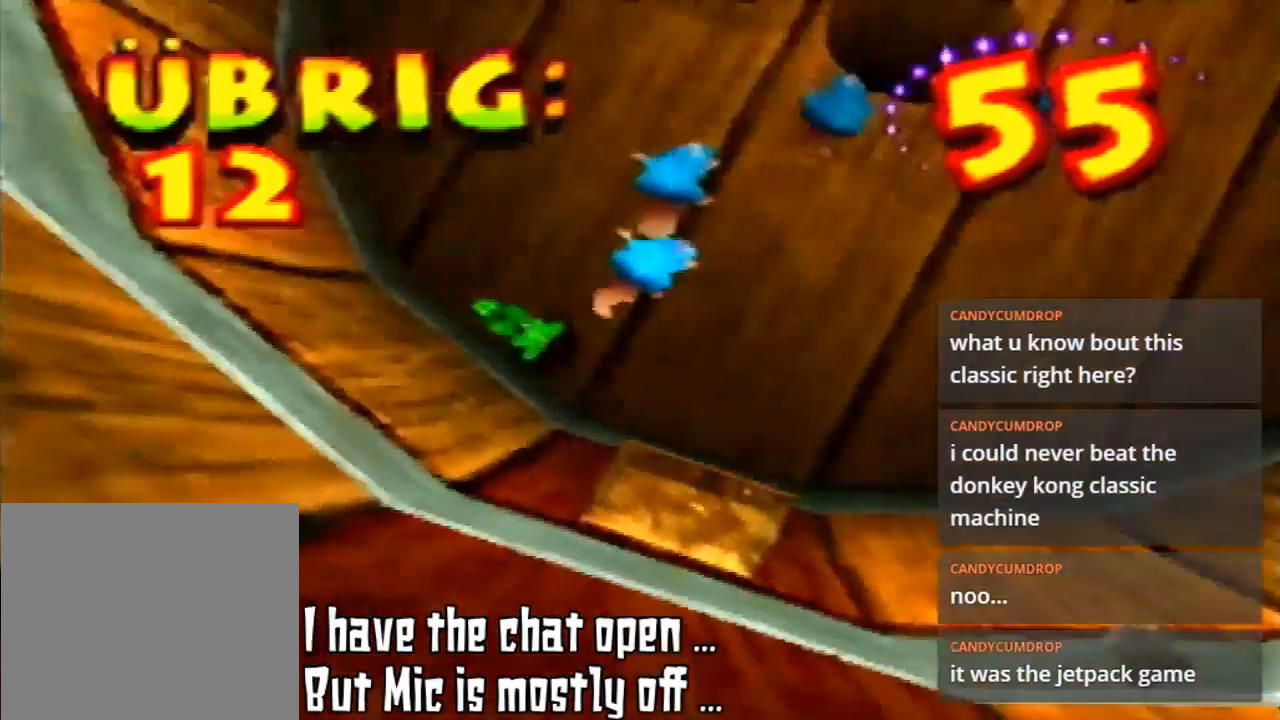
{"buttons": ["B"], "left_stick": "up-right", "events": [[67, "left_stick", "left"], [100, "B", "down"], [200, "B", "up"], [200, "left_stick", "up-left"], [333, "B", "down"], [367, "left_stick", "up"], [400, "B", "up"], [500, "B", "down"], [500, "left_stick", "up-right"]]}
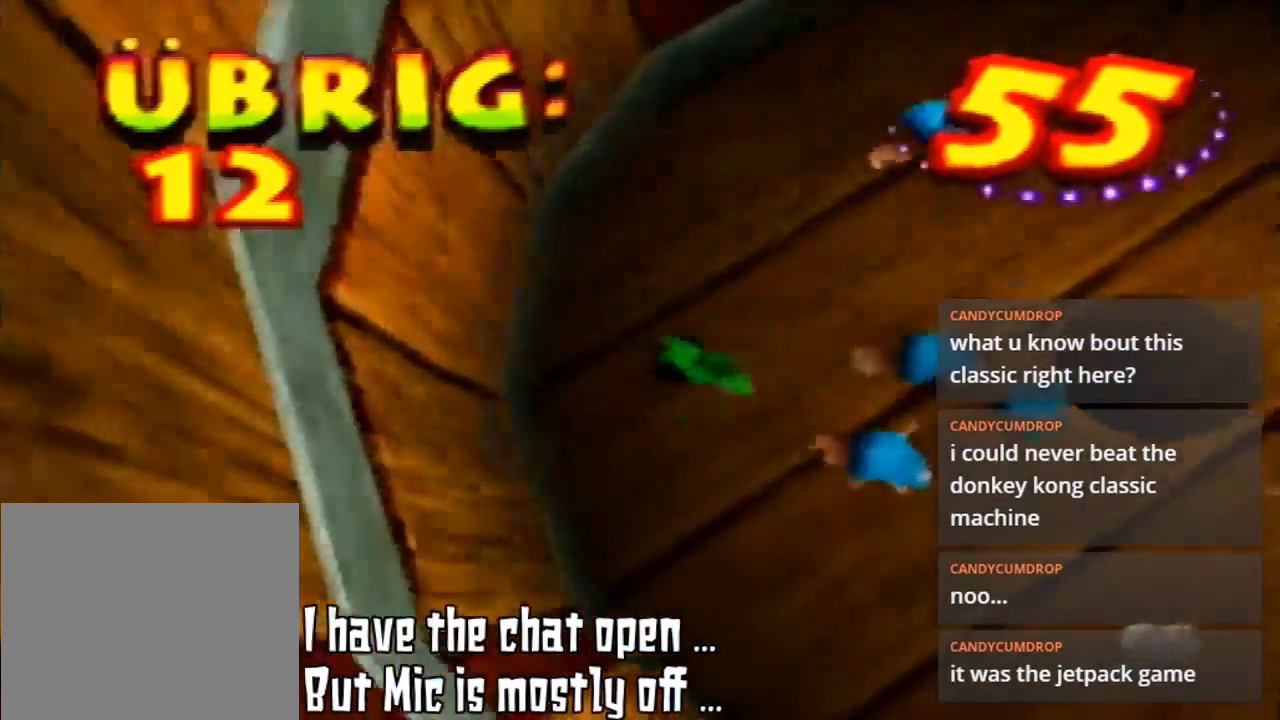
{"buttons": ["B"], "left_stick": "down", "events": [[100, "B", "up"], [133, "left_stick", "right"], [167, "B", "down"], [300, "B", "up"], [300, "left_stick", "down"], [433, "B", "down"]]}
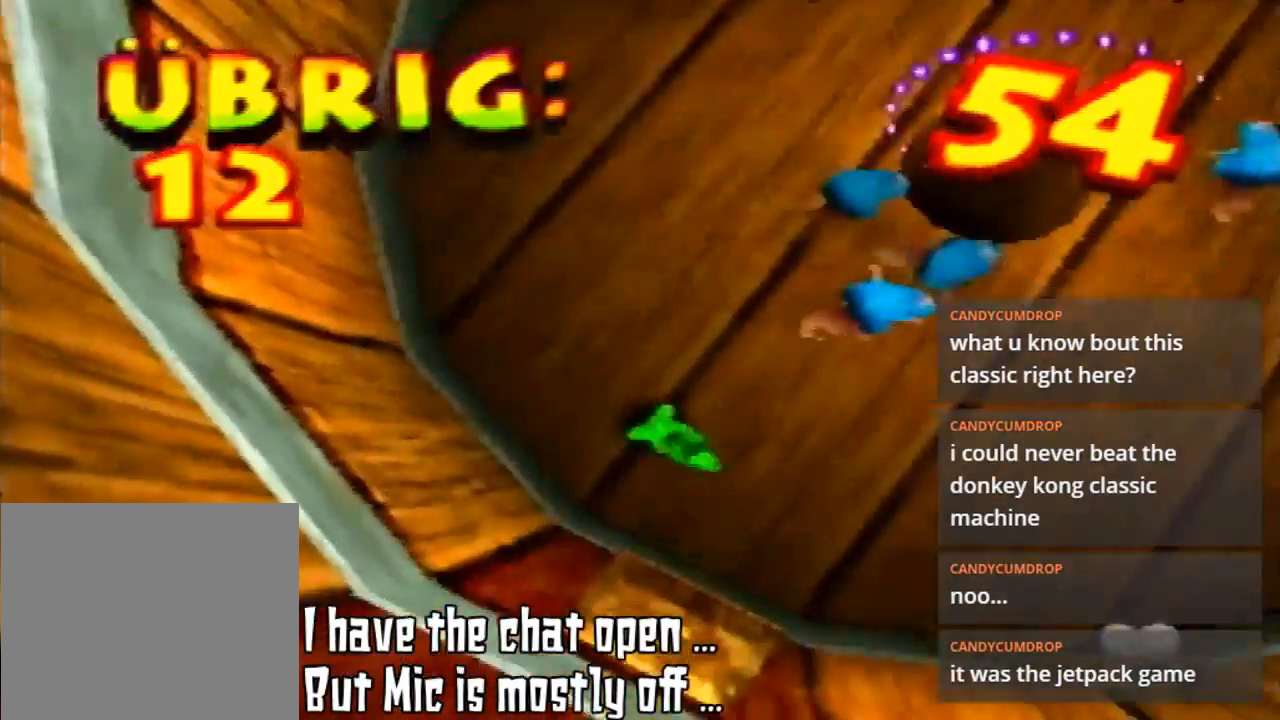
{"buttons": [], "left_stick": "up-right", "events": [[33, "B", "up"], [133, "B", "down"], [200, "left_stick", "down-right"], [267, "B", "up"], [367, "B", "down"], [367, "left_stick", "up-right"], [500, "B", "up"]]}
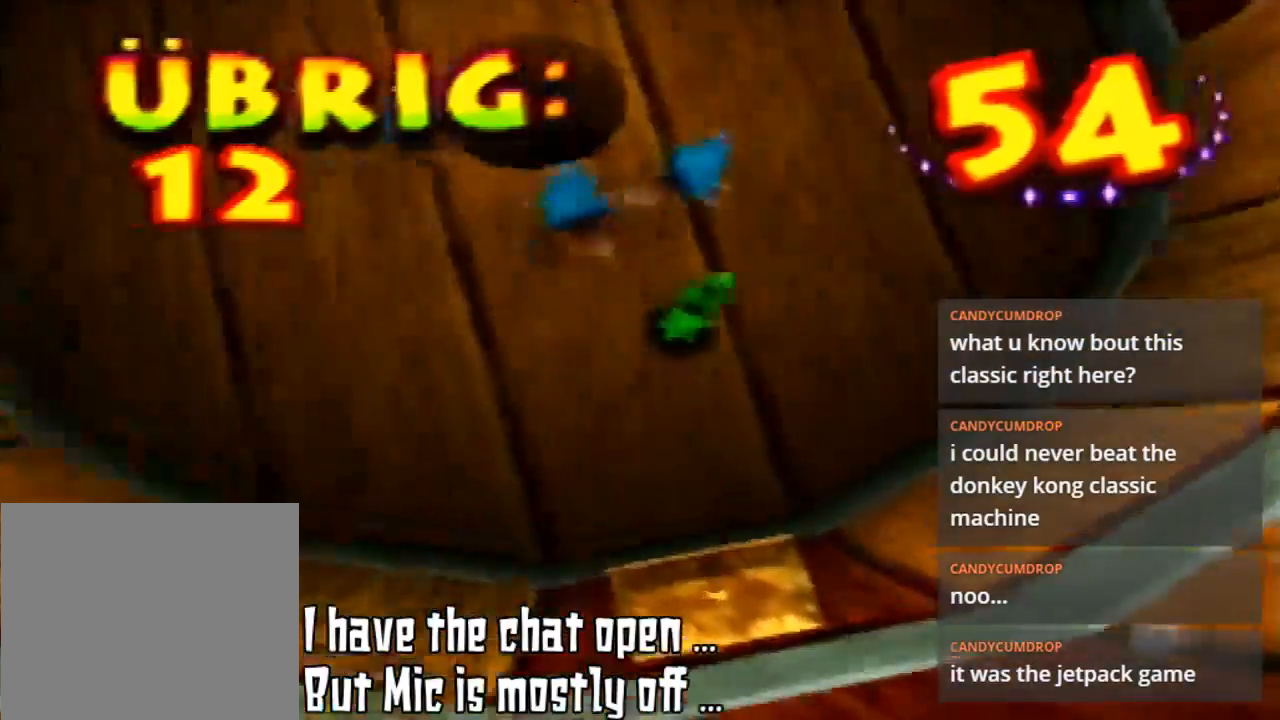
{"buttons": [], "left_stick": "down-left", "events": [[133, "B", "down"], [200, "B", "up"], [300, "B", "down"], [300, "left_stick", "center"], [400, "B", "up"], [400, "left_stick", "down-left"]]}
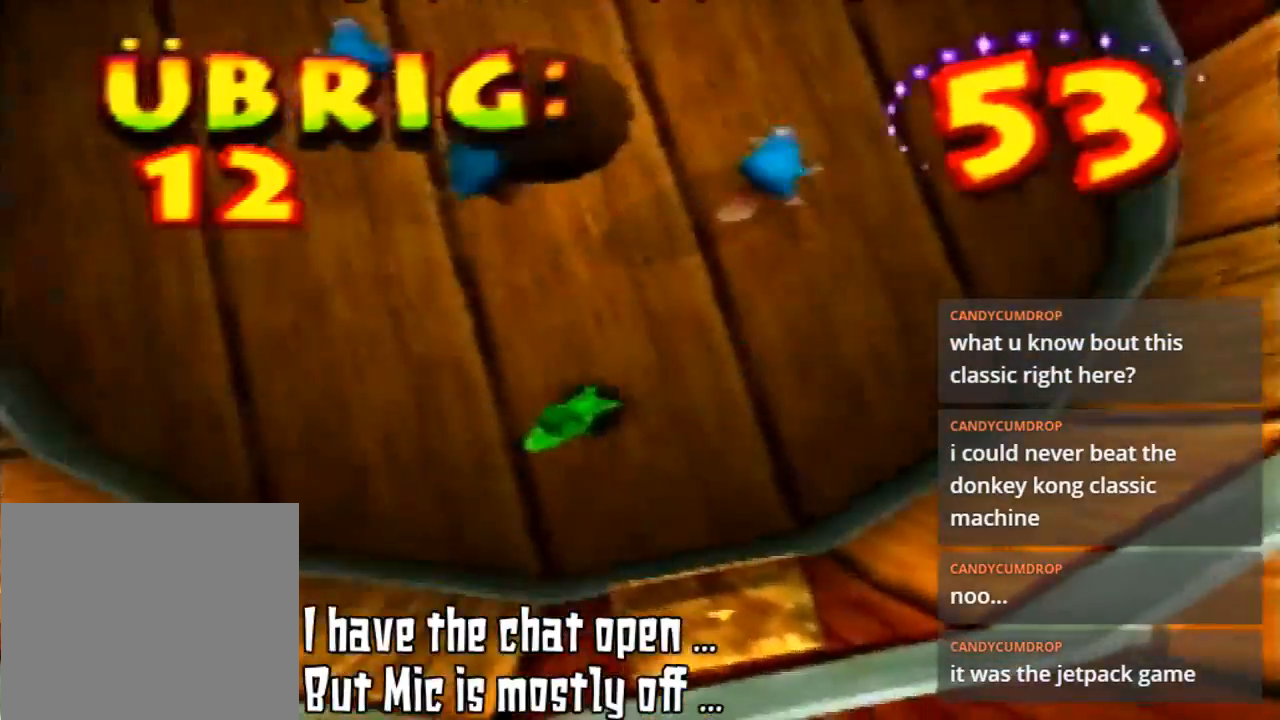
{"buttons": [], "left_stick": "up-left", "events": [[167, "B", "down"], [367, "B", "up"], [500, "left_stick", "up-left"]]}
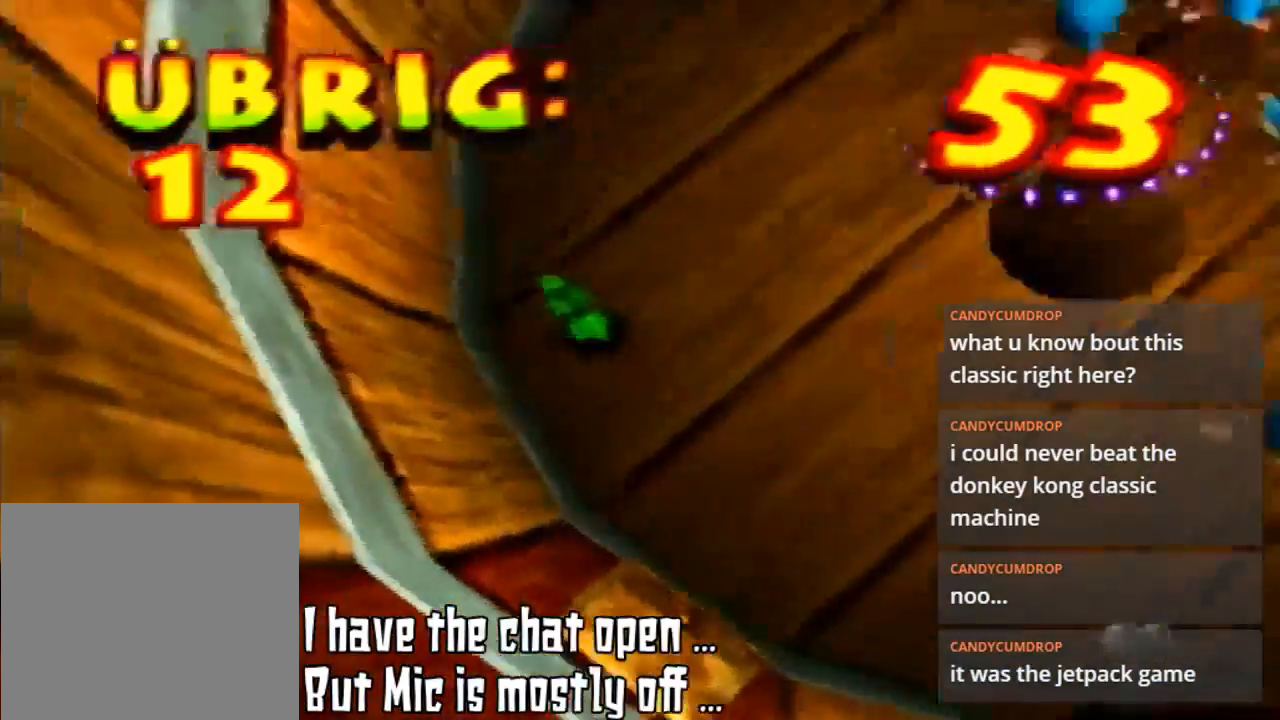
{"buttons": [], "left_stick": "up-left", "events": []}
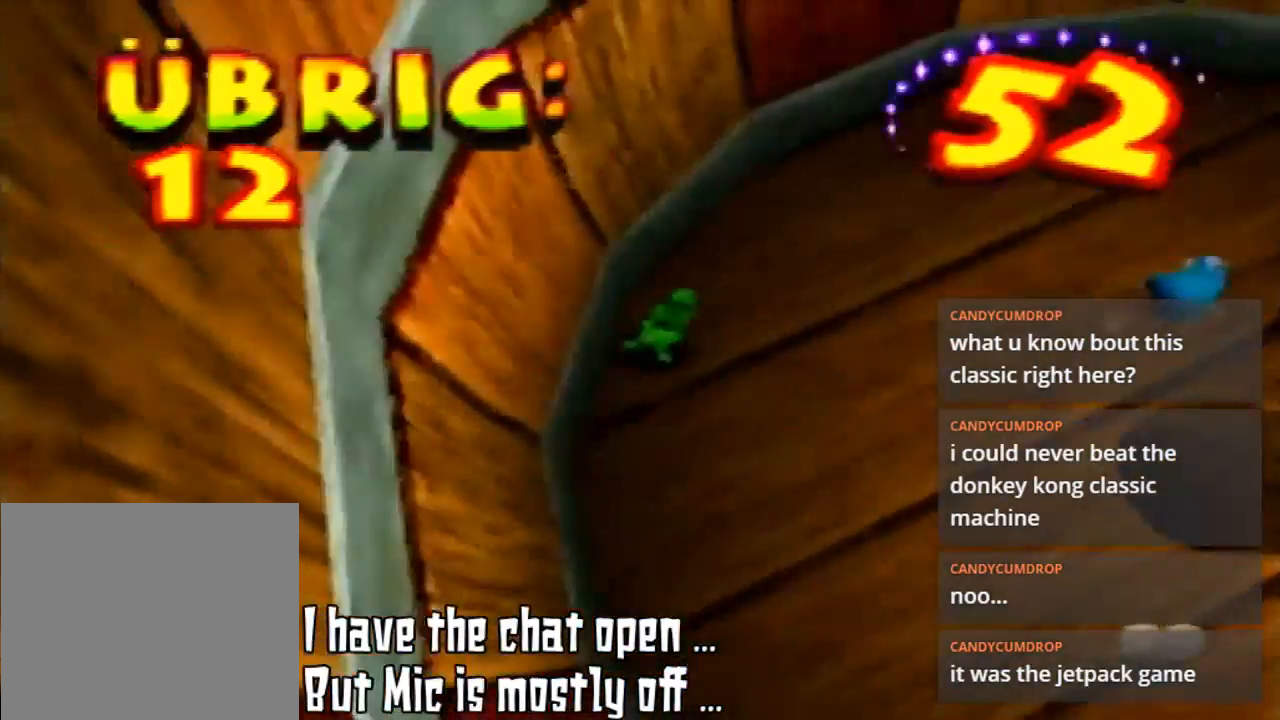
{"buttons": [], "left_stick": "up-right", "events": [[100, "left_stick", "up"], [233, "left_stick", "up-right"]]}
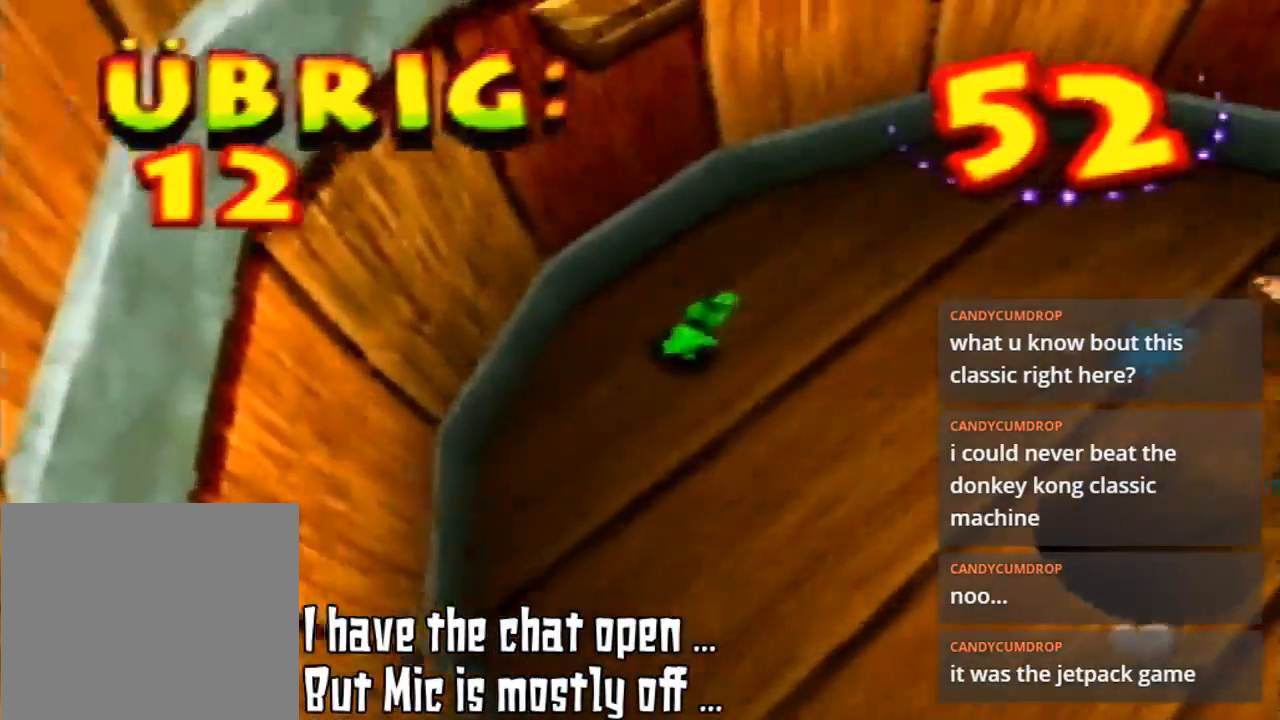
{"buttons": [], "left_stick": "up-right", "events": []}
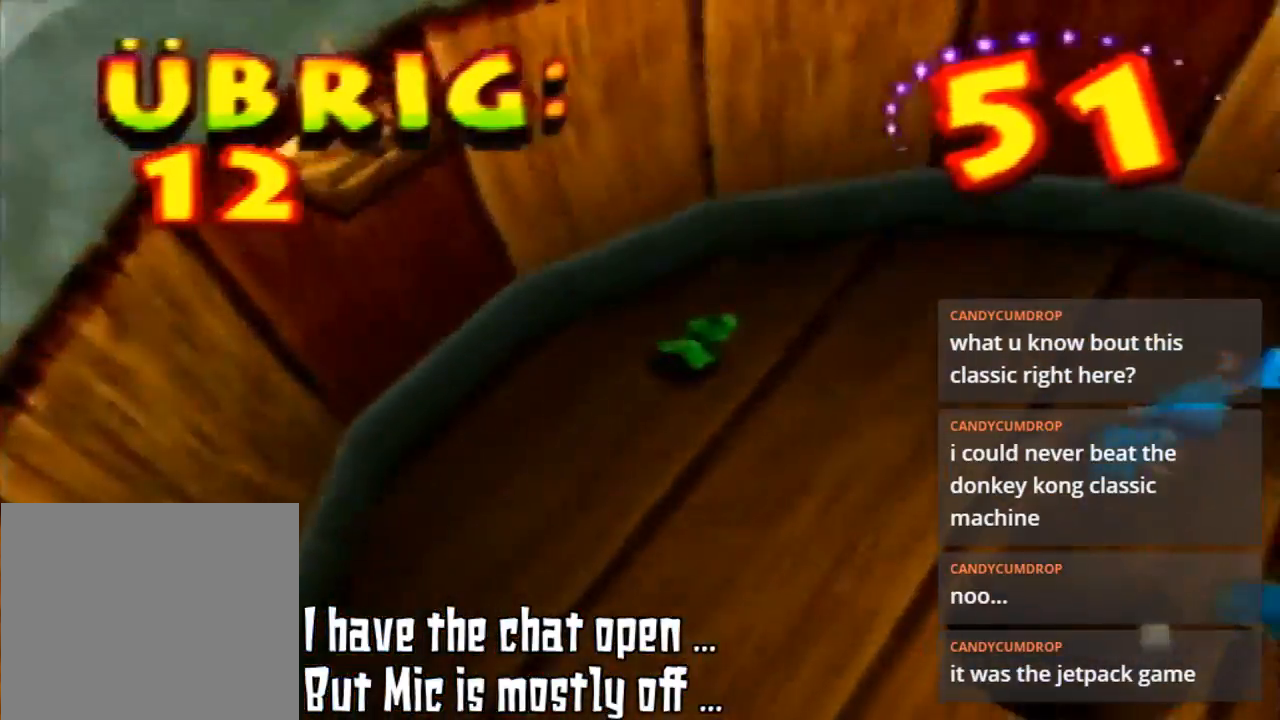
{"buttons": [], "left_stick": "up-right", "events": []}